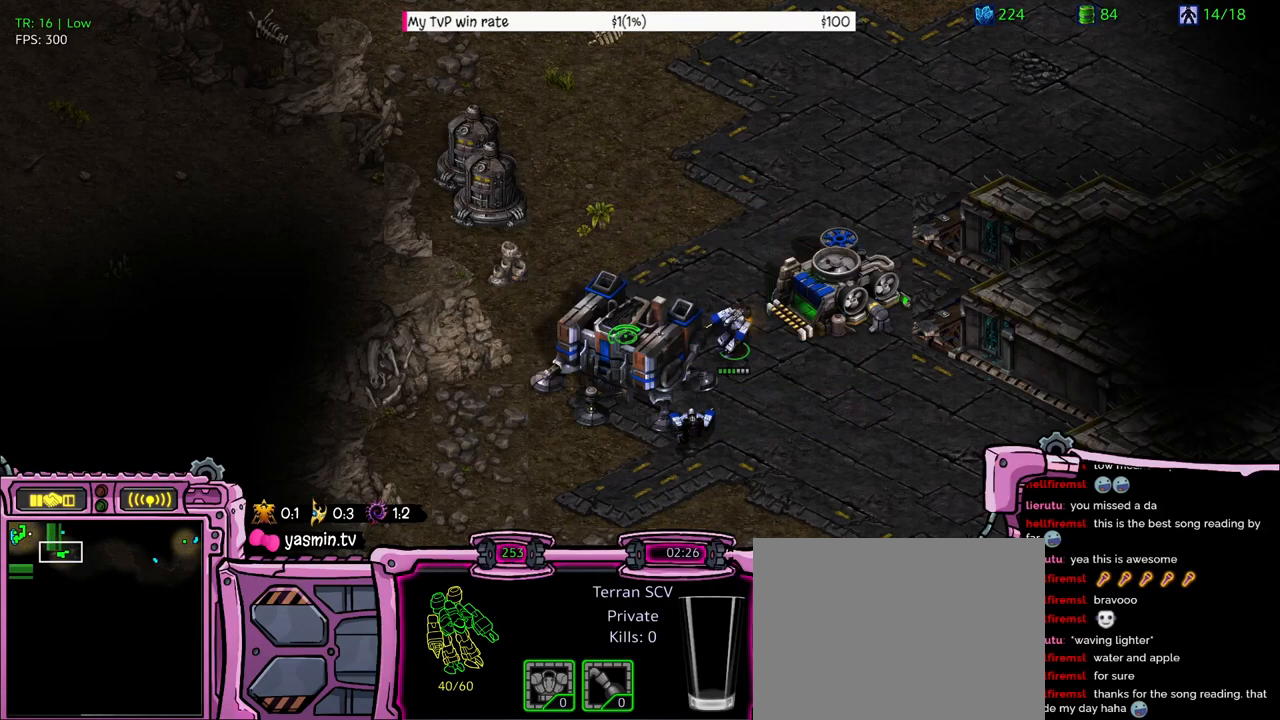
Gameplay with keyboard; each line is a JSON object with the keys held at the frame after it. "events" lists presses ("down") and releases ("up") of "a", "alt", "b", "c", "caps_lock", "ctrl", "d", "e", "f", "g", "h", "q", "r", "s", "shift", "super", "t", "tab", "v", "w", "x", "y" and "z" between this image and that frame as [ms after this image, input, new state], when the widget could be followed in between. No other keys are recorded. Mouse input is not recorded. Not read: 1 2.
{"keys": [], "events": [[133, "z", "down"], [300, "z", "up"]]}
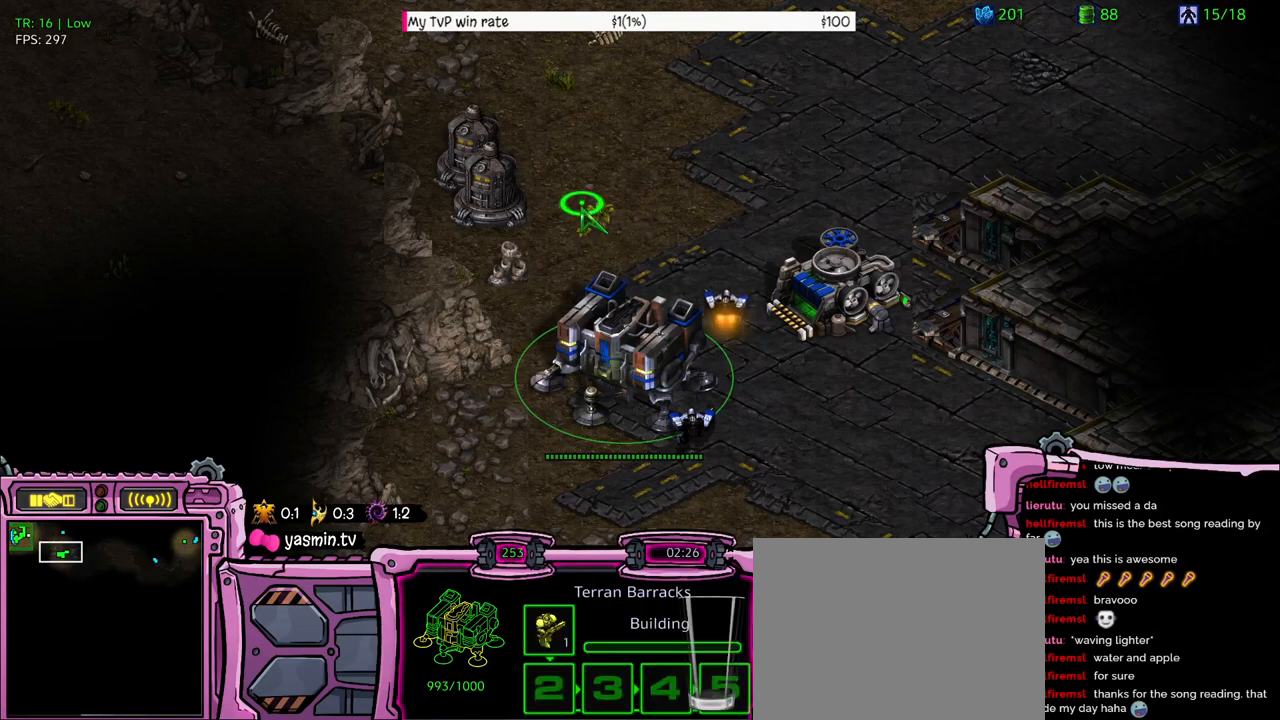
{"keys": [], "events": []}
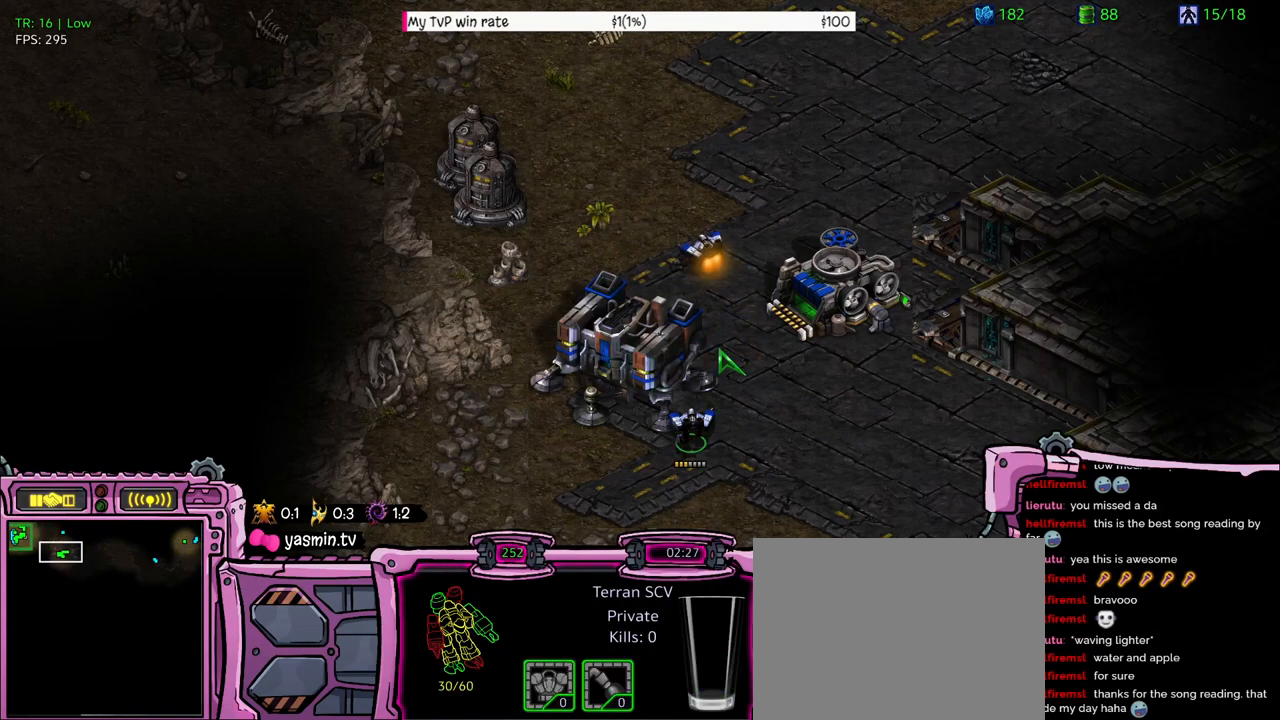
{"keys": [], "events": []}
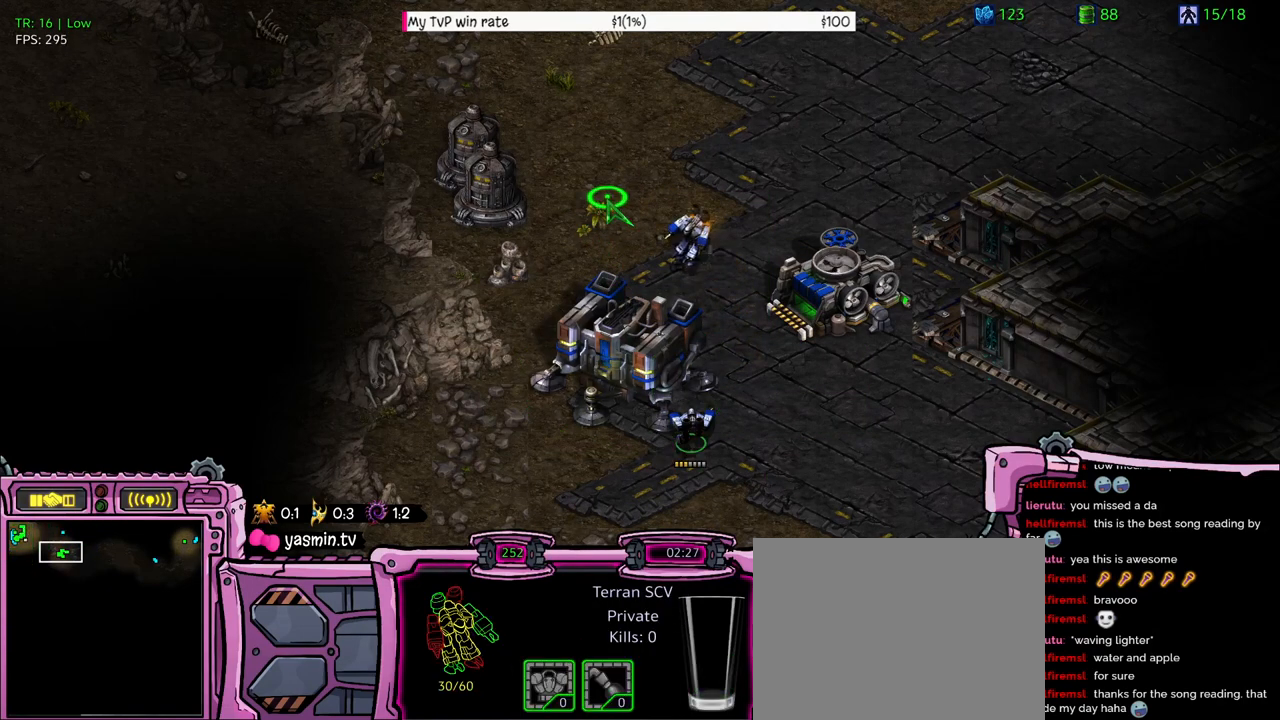
{"keys": [], "events": [[100, "a", "down"], [166, "a", "up"], [233, "a", "down"], [333, "a", "up"]]}
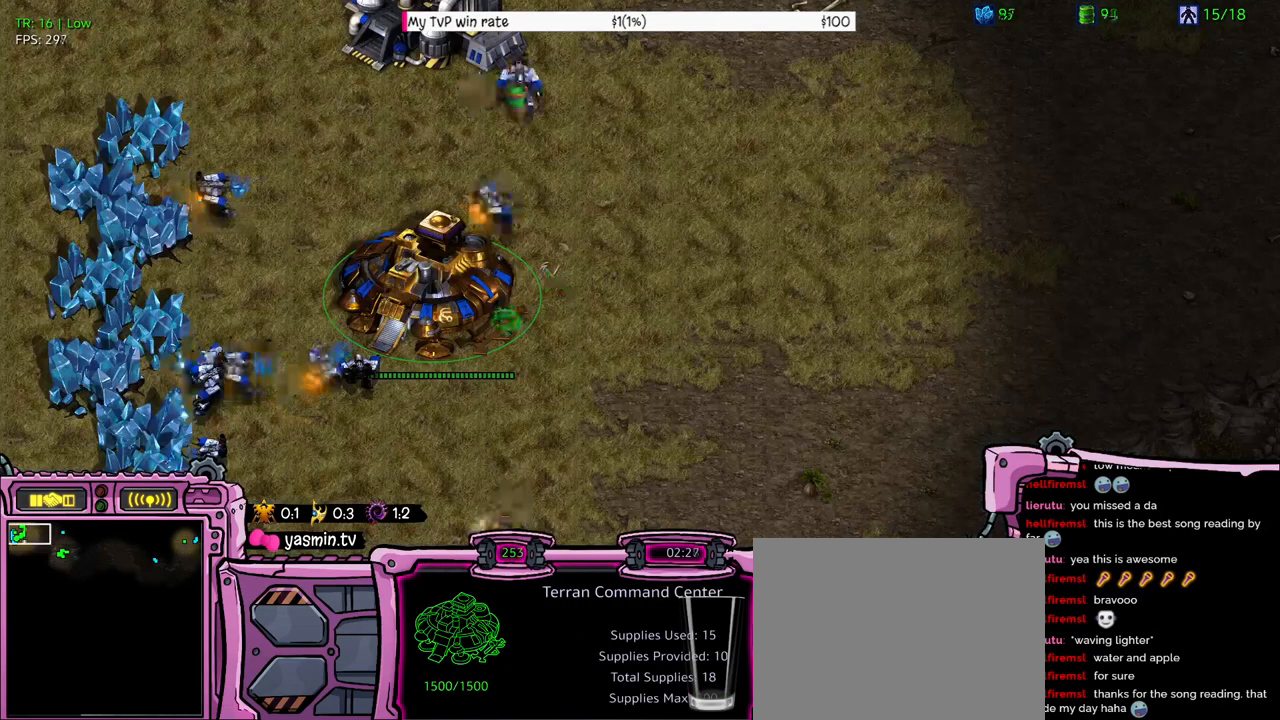
{"keys": [], "events": []}
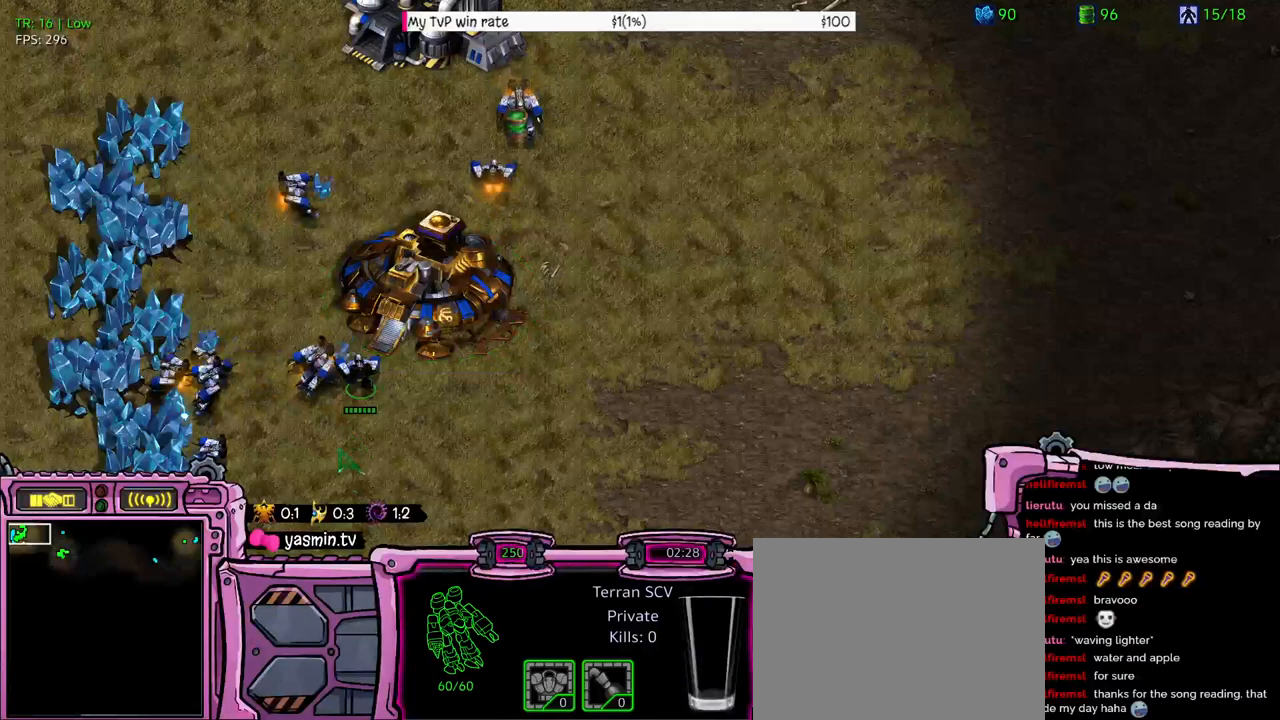
{"keys": [], "events": []}
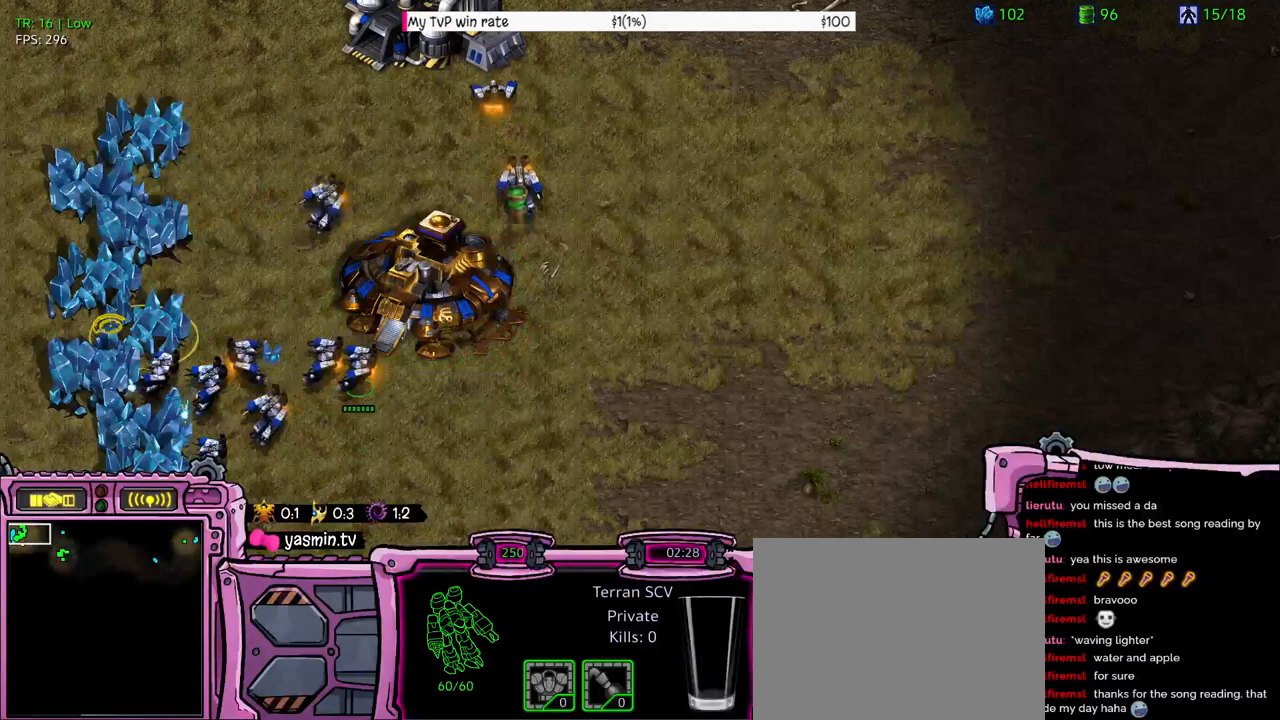
{"keys": ["e"], "events": [[400, "e", "down"]]}
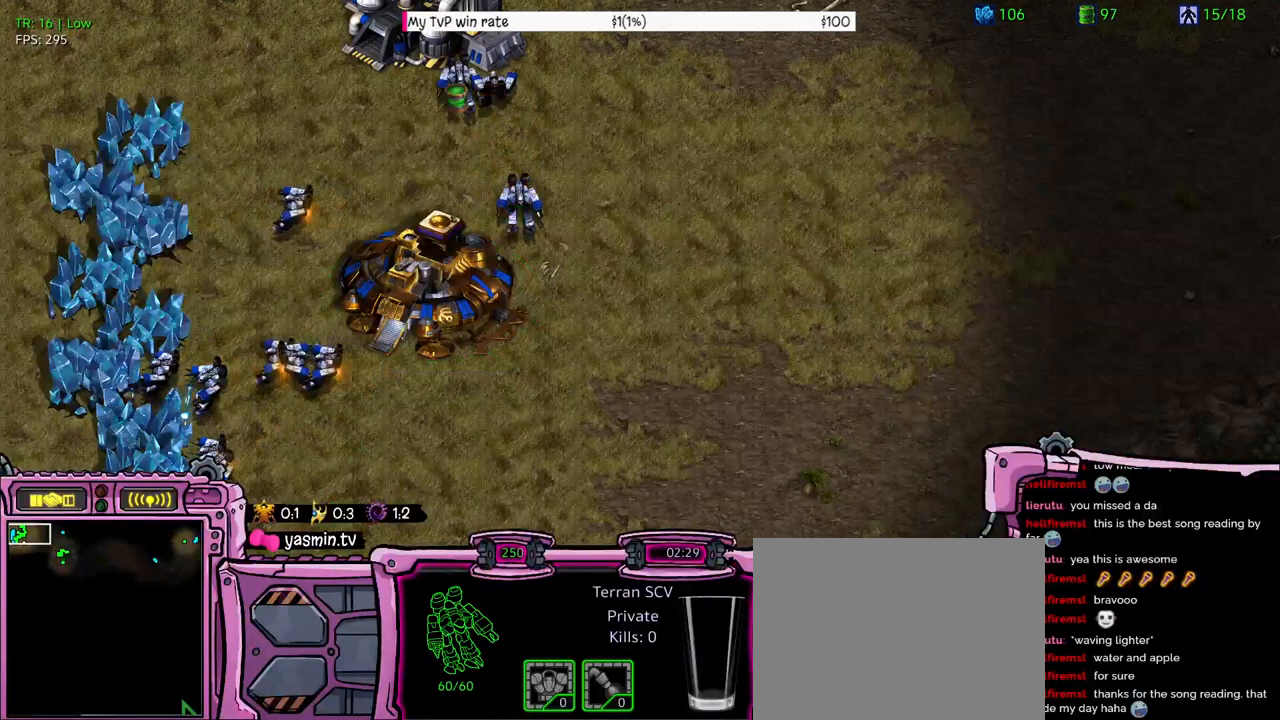
{"keys": [], "events": [[33, "e", "up"]]}